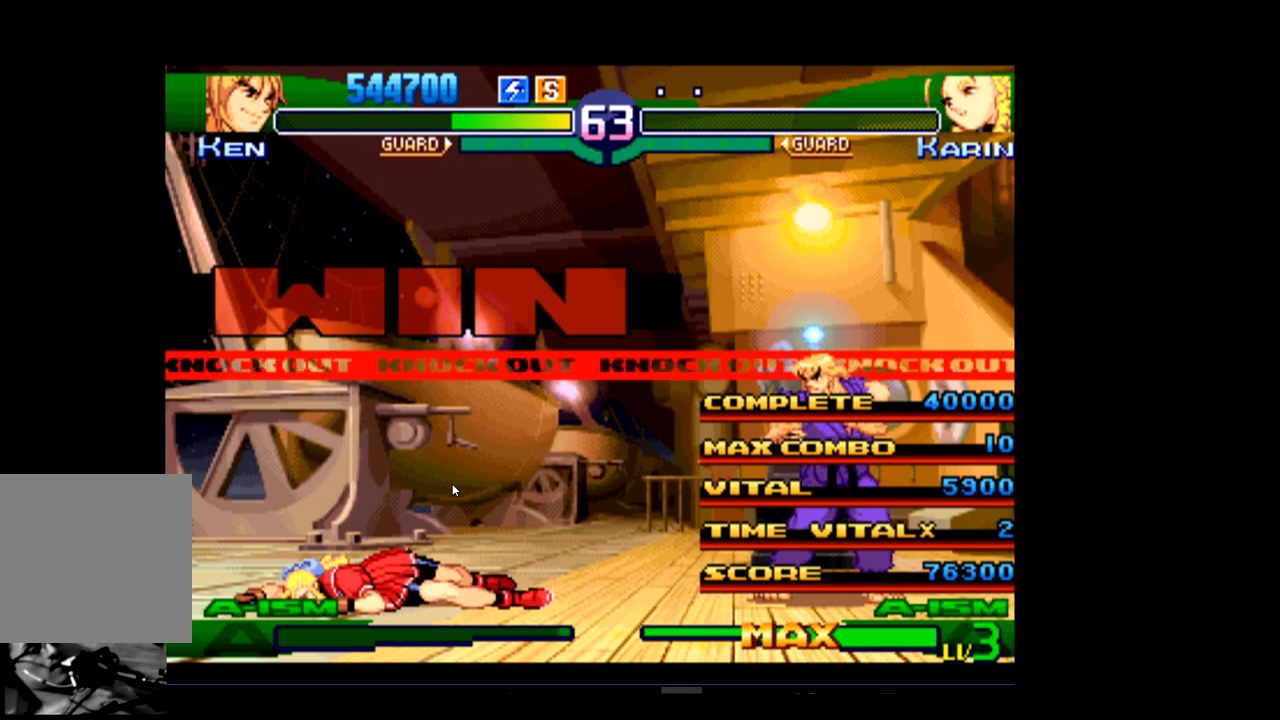
Gameplay with a controller (Xbox layout); each line is a JSON object with the inputs held at the frame after it. "events" lists button and stick changes between this image and that frame as [ms after this image, input, new state], when the widget could be followed in between. Not read: right_stick.
{"buttons": ["R2"], "left_stick": "center", "events": [[433, "R2", "down"]]}
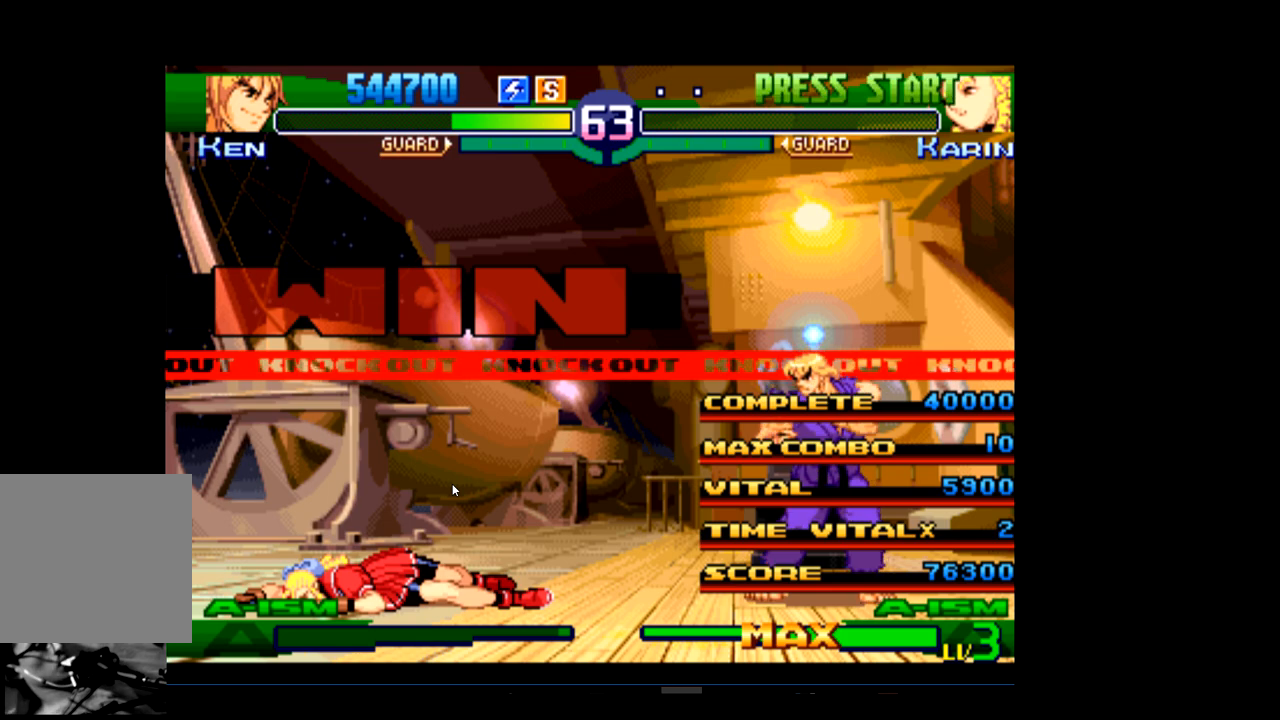
{"buttons": [], "left_stick": "center", "events": [[100, "R2", "up"], [267, "R1", "down"], [367, "R1", "up"]]}
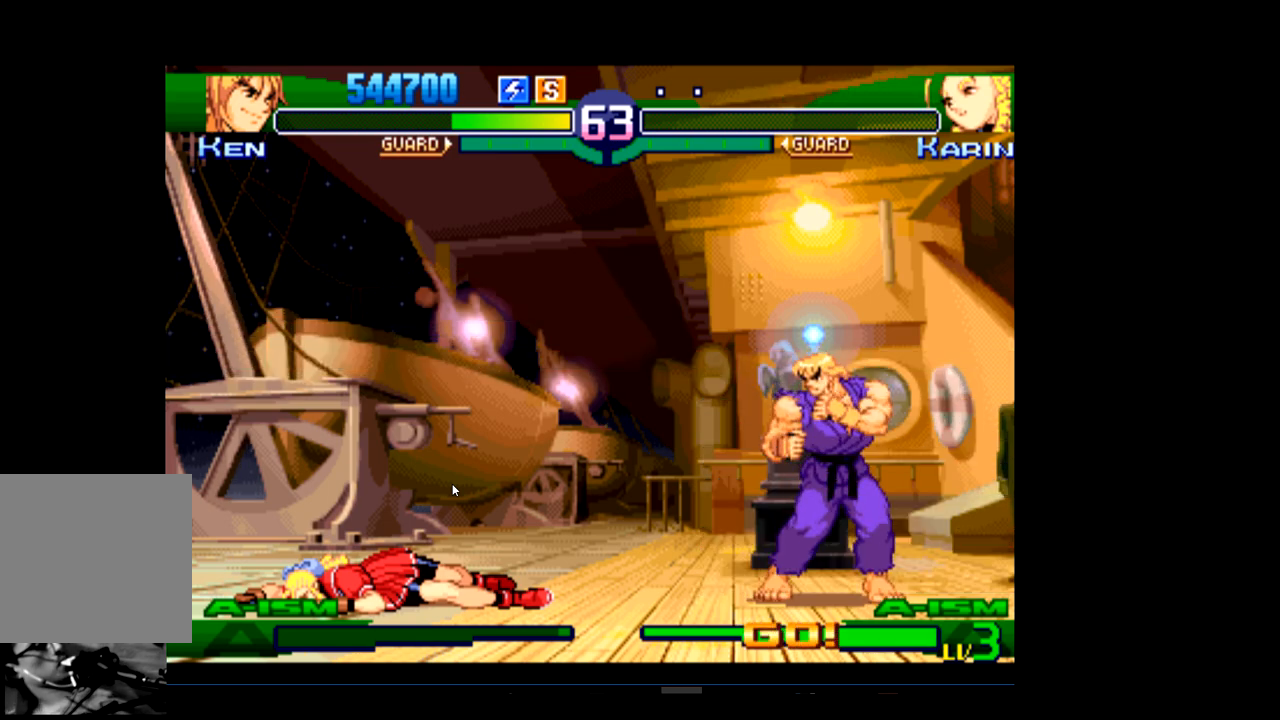
{"buttons": [], "left_stick": "center", "events": []}
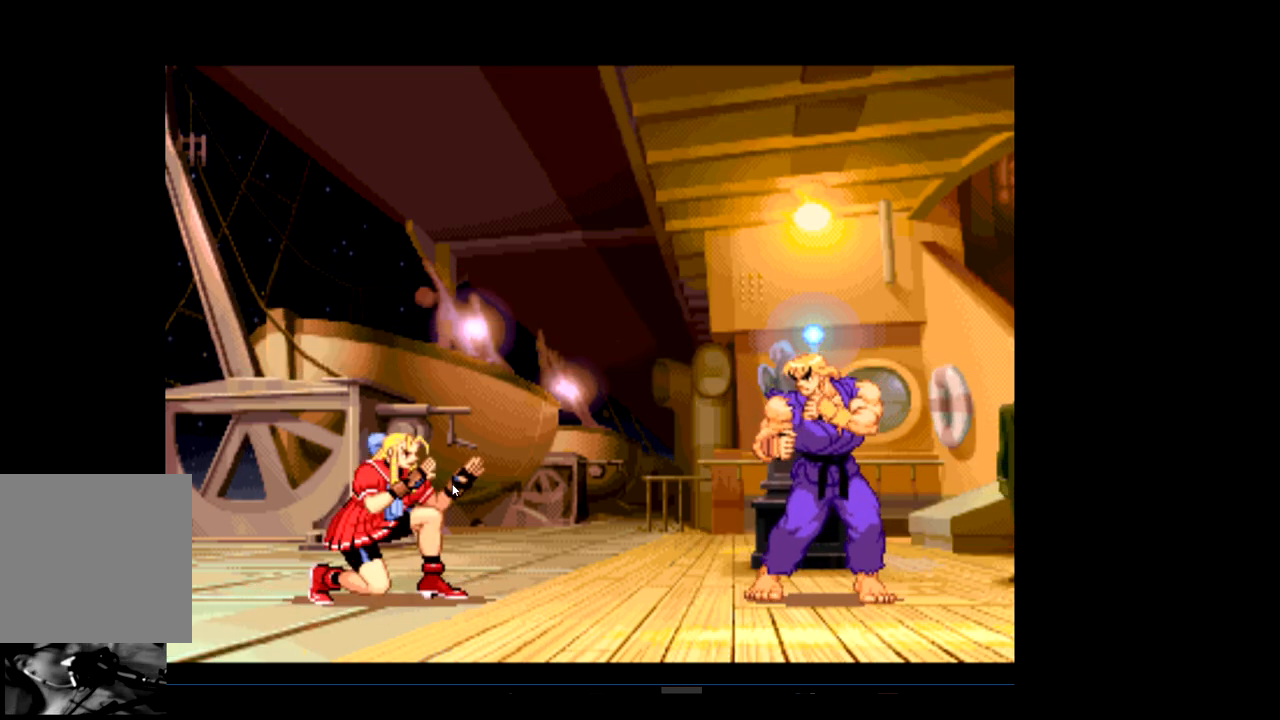
{"buttons": [], "left_stick": "center", "events": []}
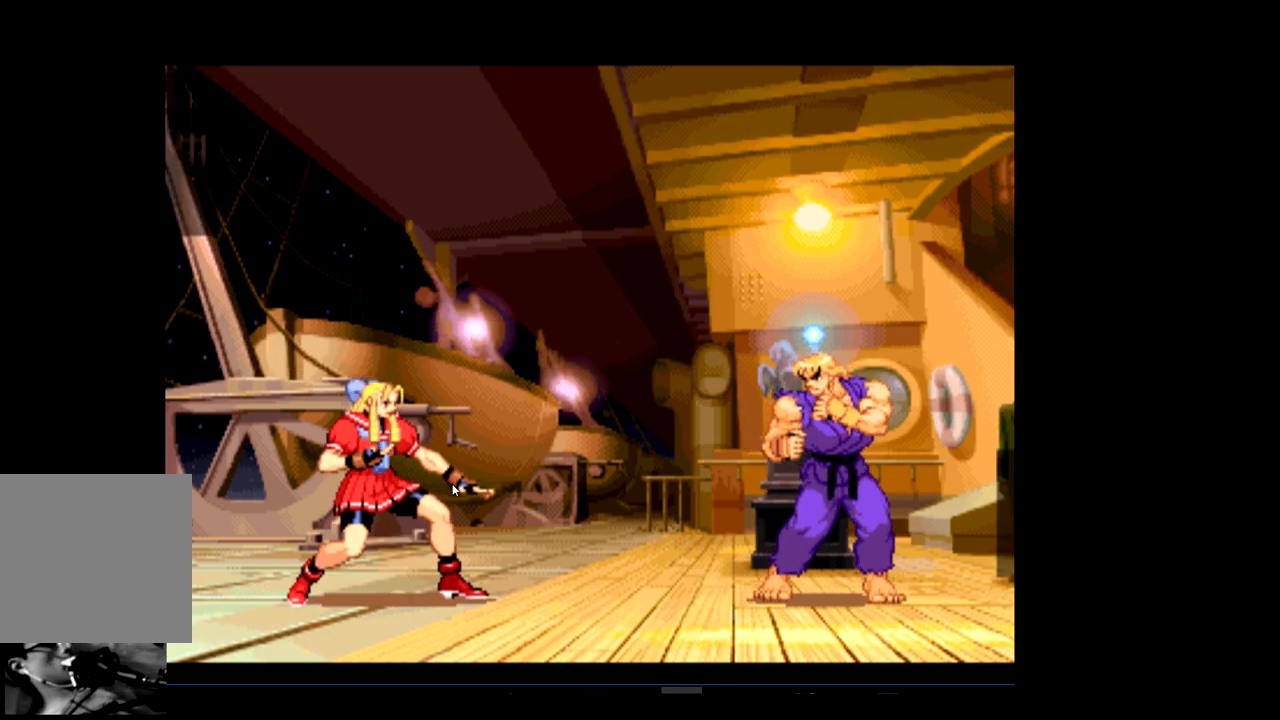
{"buttons": [], "left_stick": "center", "events": []}
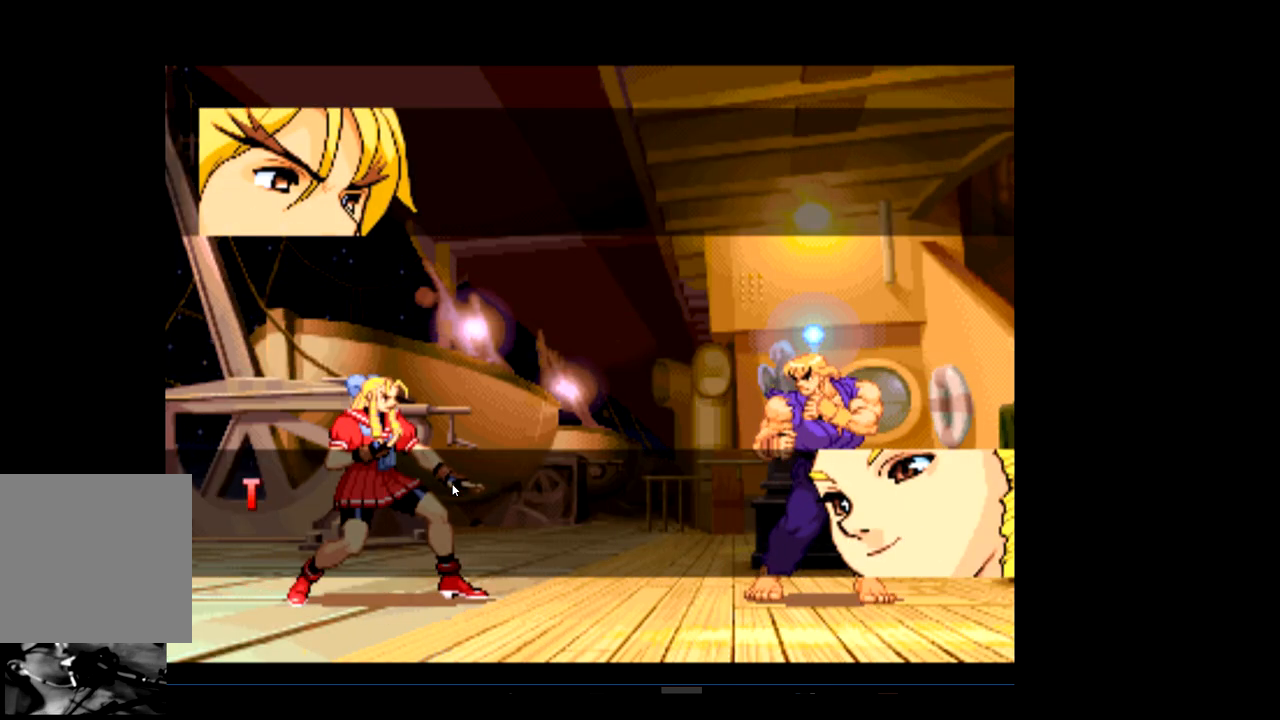
{"buttons": [], "left_stick": "center", "events": []}
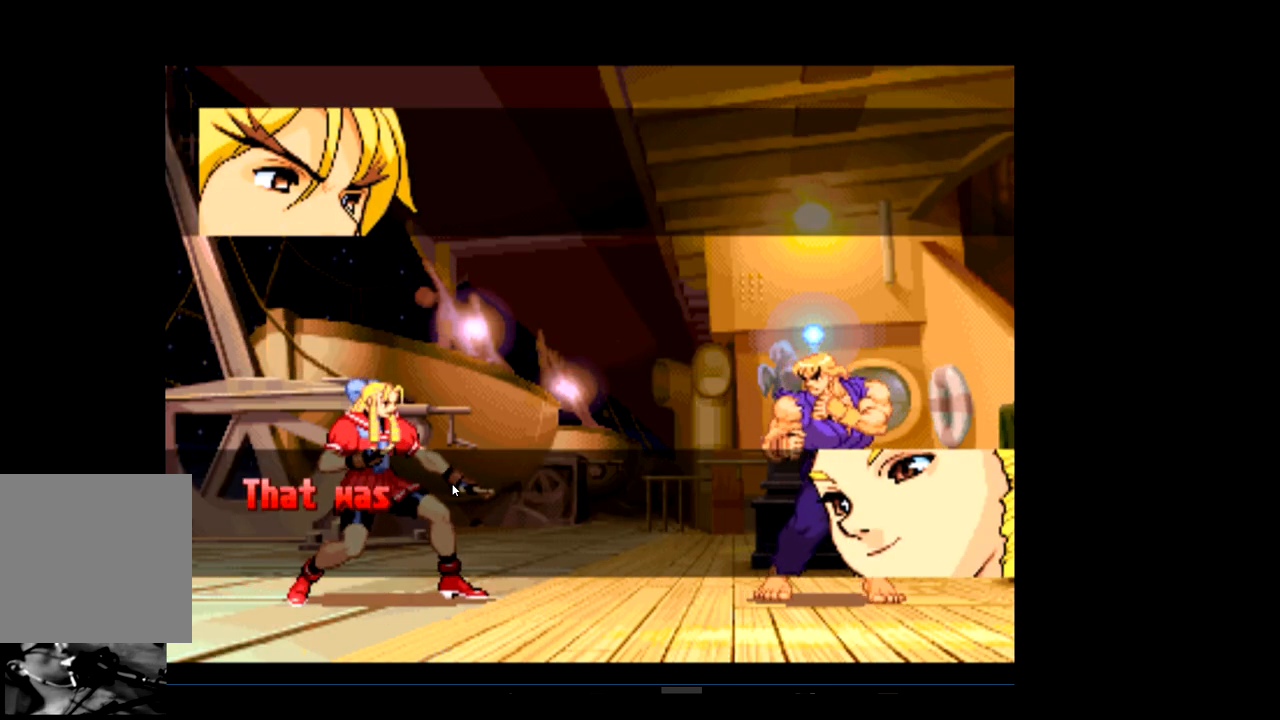
{"buttons": ["R2"], "left_stick": "center", "events": [[467, "R2", "down"]]}
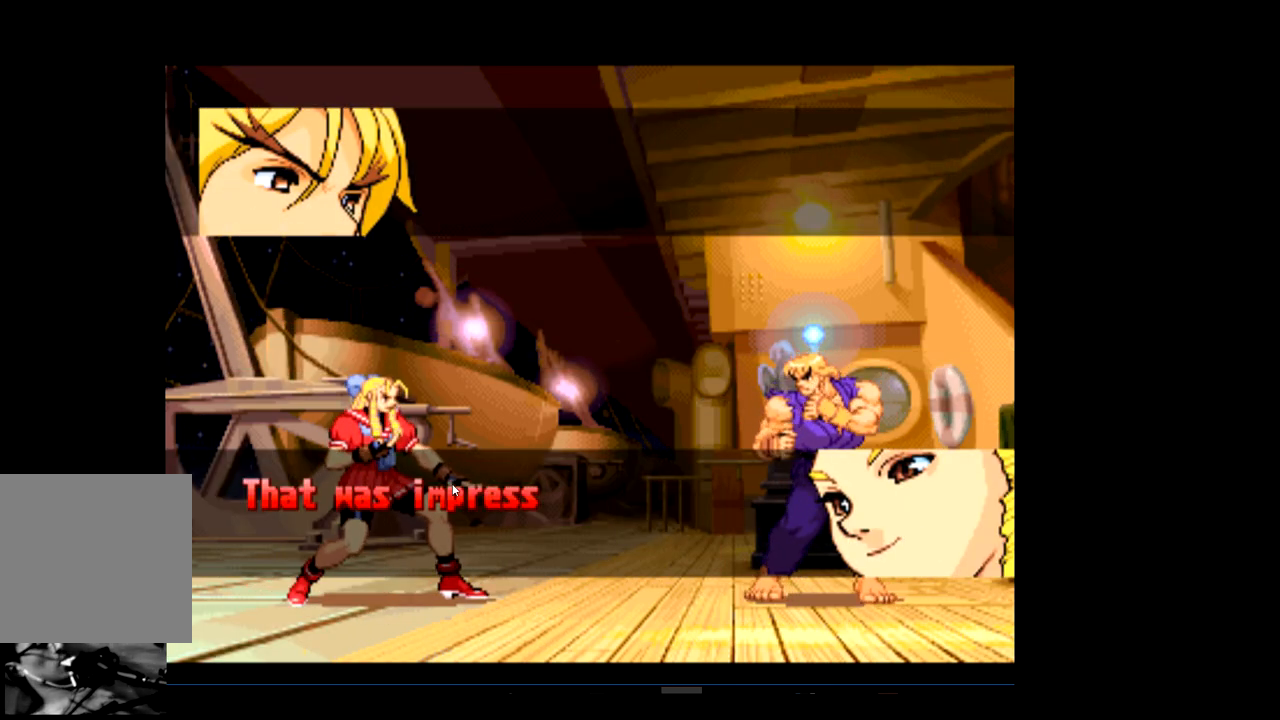
{"buttons": ["R1"], "left_stick": "center", "events": [[67, "R2", "up"], [133, "R1", "down"], [267, "R1", "up"], [300, "R1", "down"], [400, "R1", "up"], [467, "R1", "down"]]}
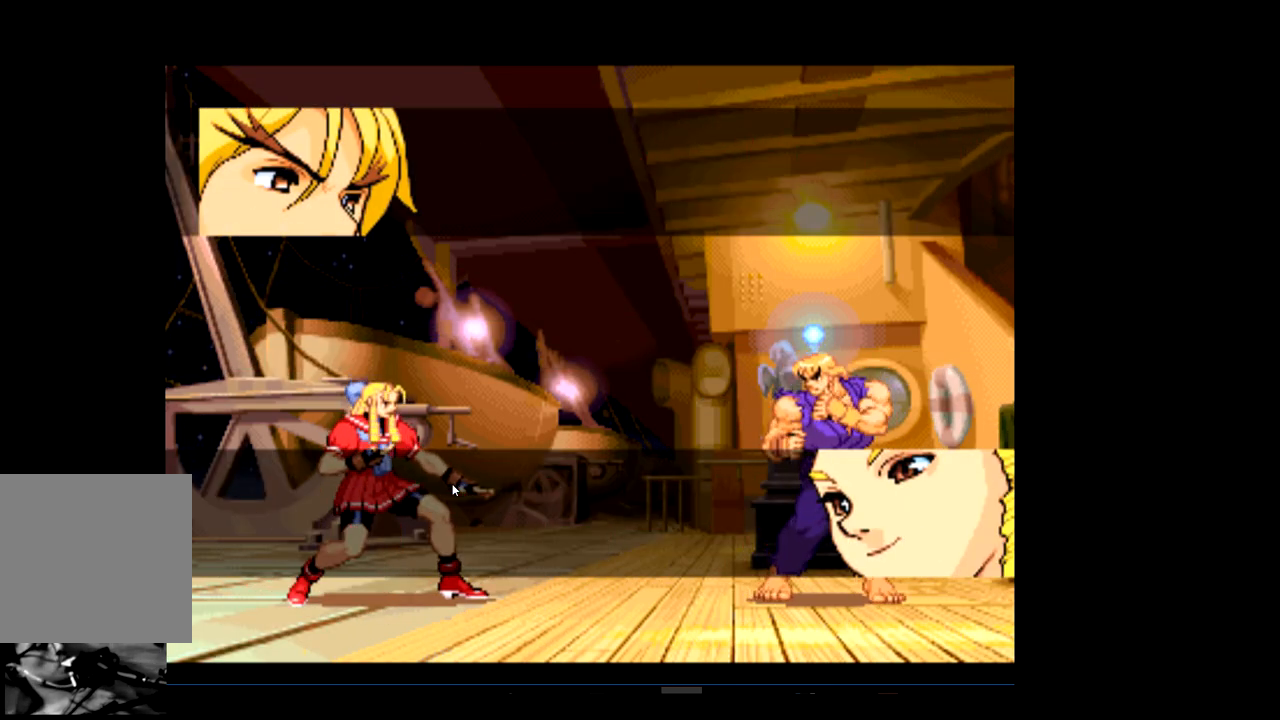
{"buttons": [], "left_stick": "center", "events": [[67, "R1", "up"], [133, "R1", "down"], [233, "R1", "up"], [300, "R1", "down"], [400, "R1", "up"]]}
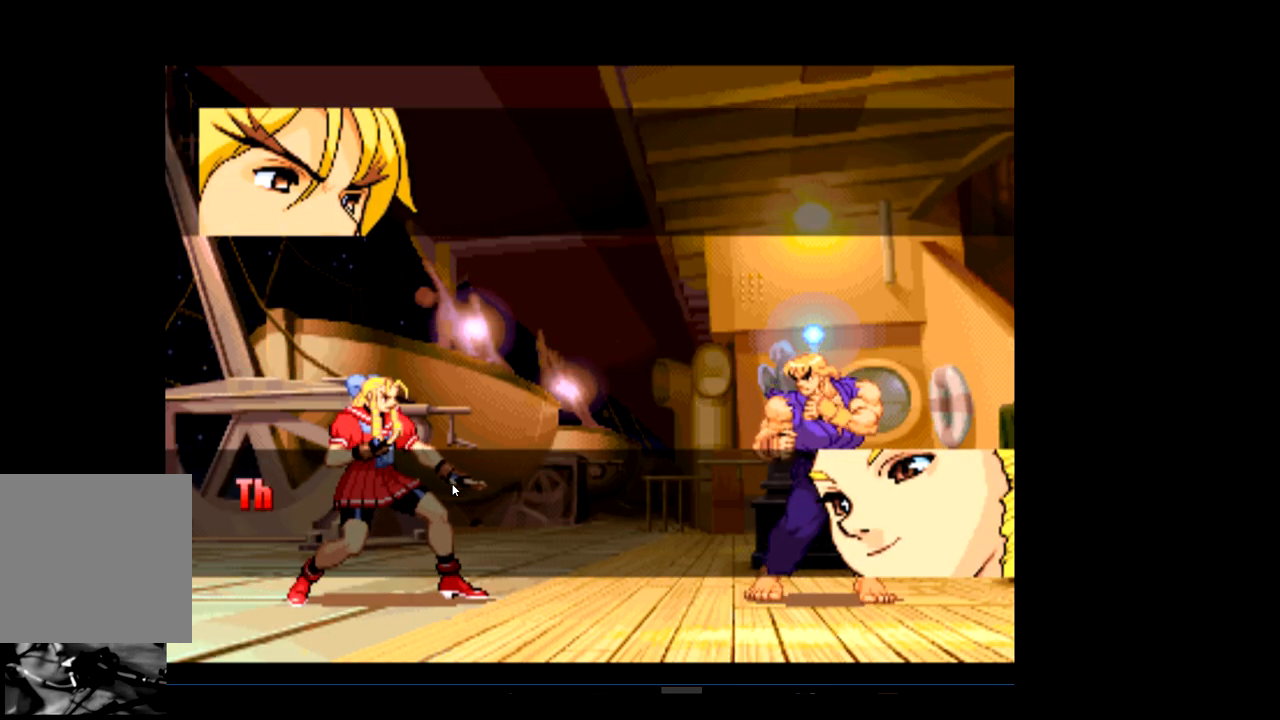
{"buttons": ["R1"], "left_stick": "center", "events": [[100, "R1", "down"], [233, "R1", "up"], [333, "R1", "down"], [400, "R1", "up"], [500, "R1", "down"]]}
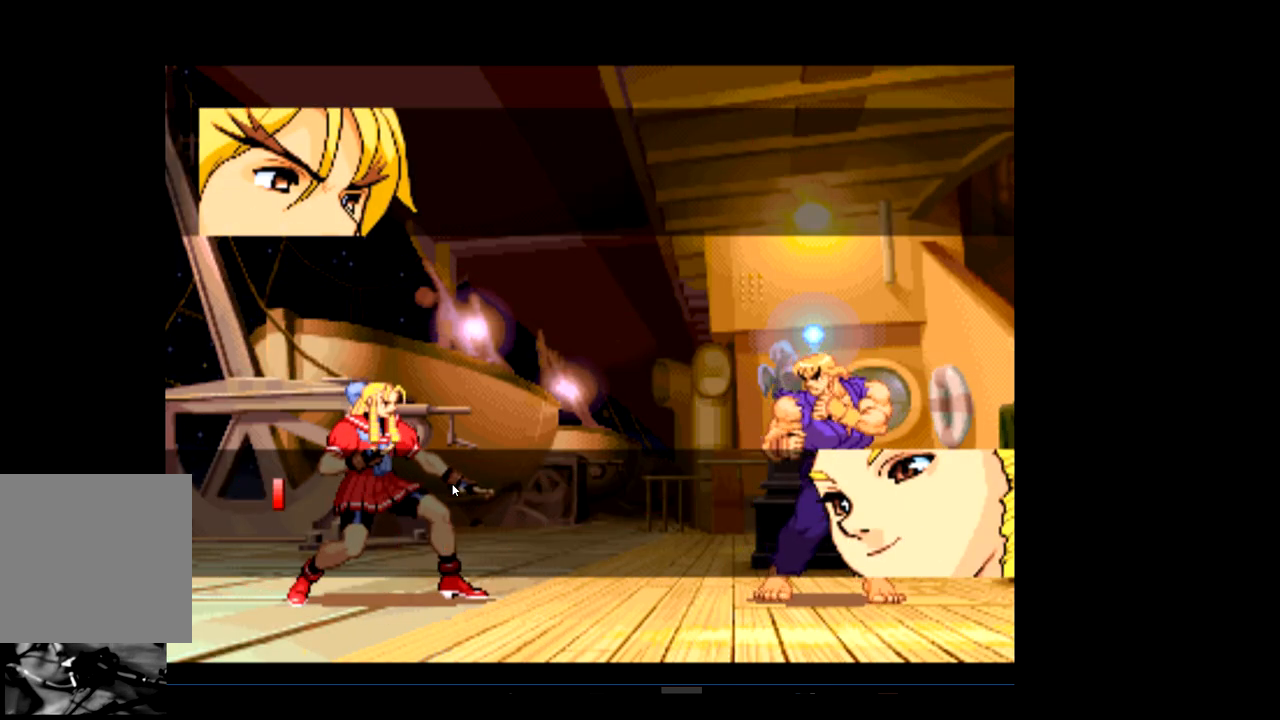
{"buttons": ["R1"], "left_stick": "center", "events": [[100, "R1", "up"], [200, "R1", "down"], [333, "R1", "up"], [433, "R1", "down"]]}
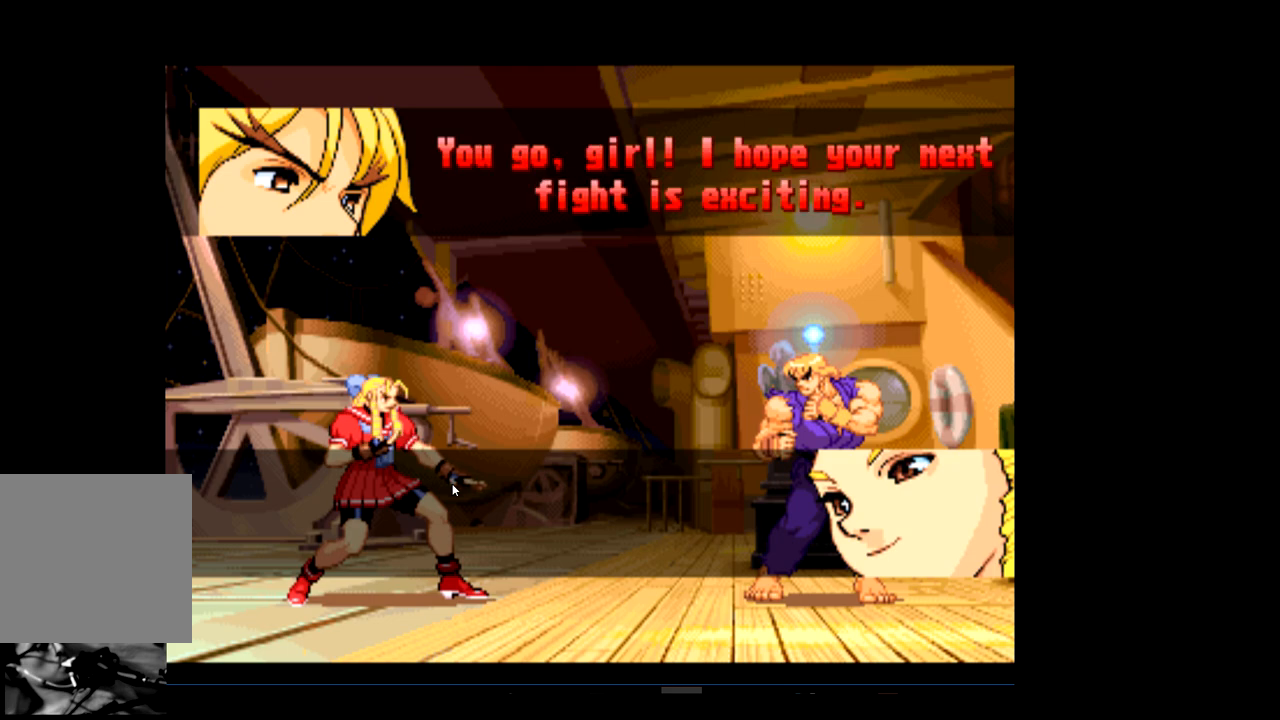
{"buttons": [], "left_stick": "center", "events": [[67, "R1", "up"], [167, "R1", "down"], [267, "R1", "up"], [400, "R1", "down"], [500, "R1", "up"]]}
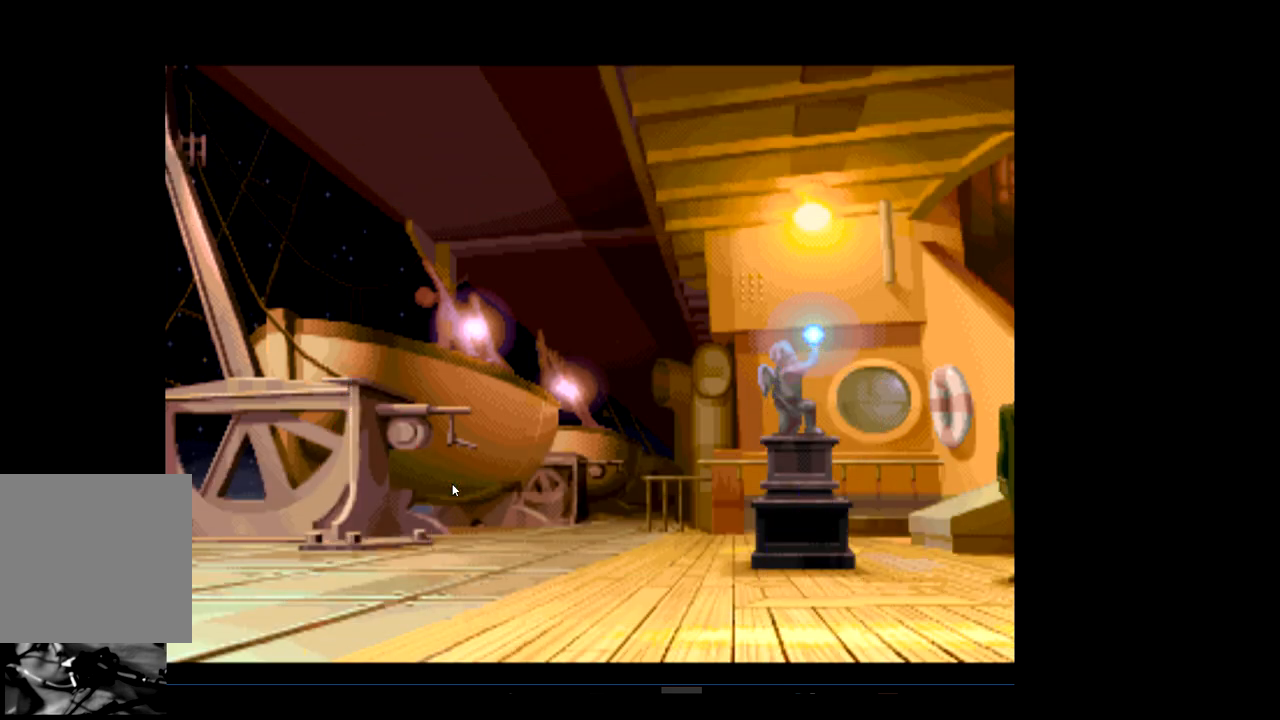
{"buttons": [], "left_stick": "center", "events": []}
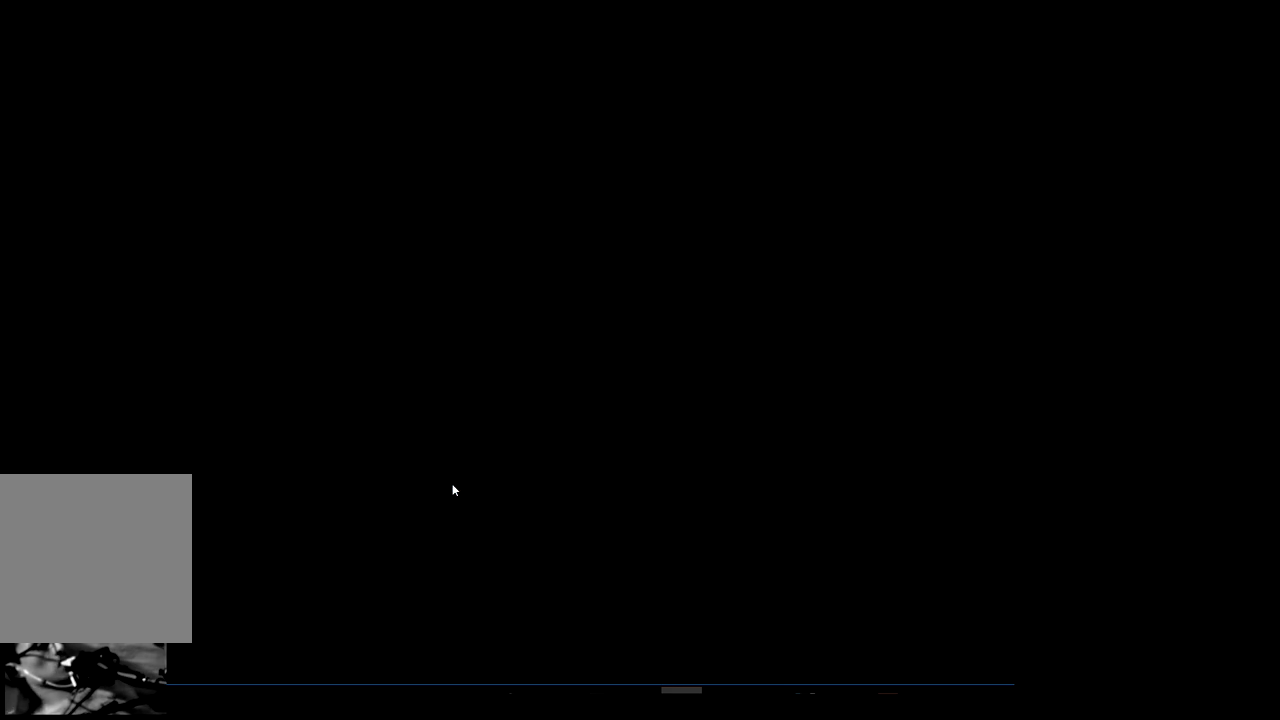
{"buttons": [], "left_stick": "center", "events": []}
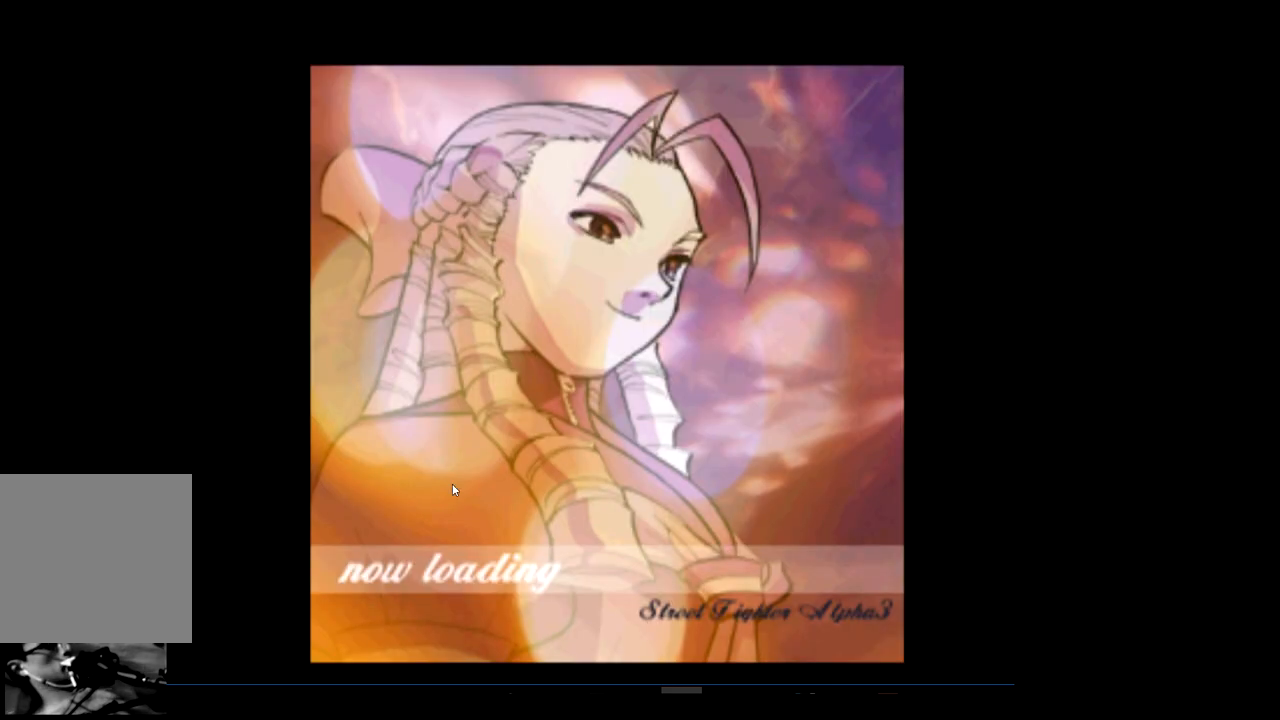
{"buttons": [], "left_stick": "center", "events": []}
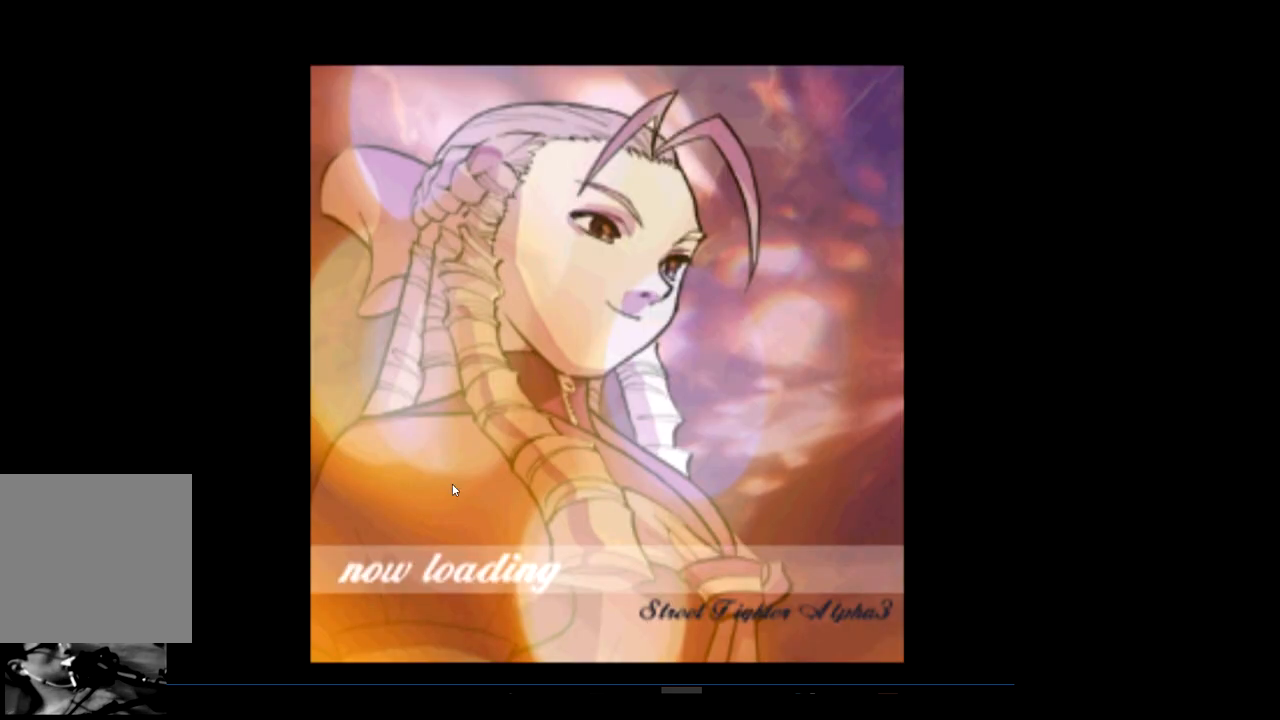
{"buttons": [], "left_stick": "center", "events": []}
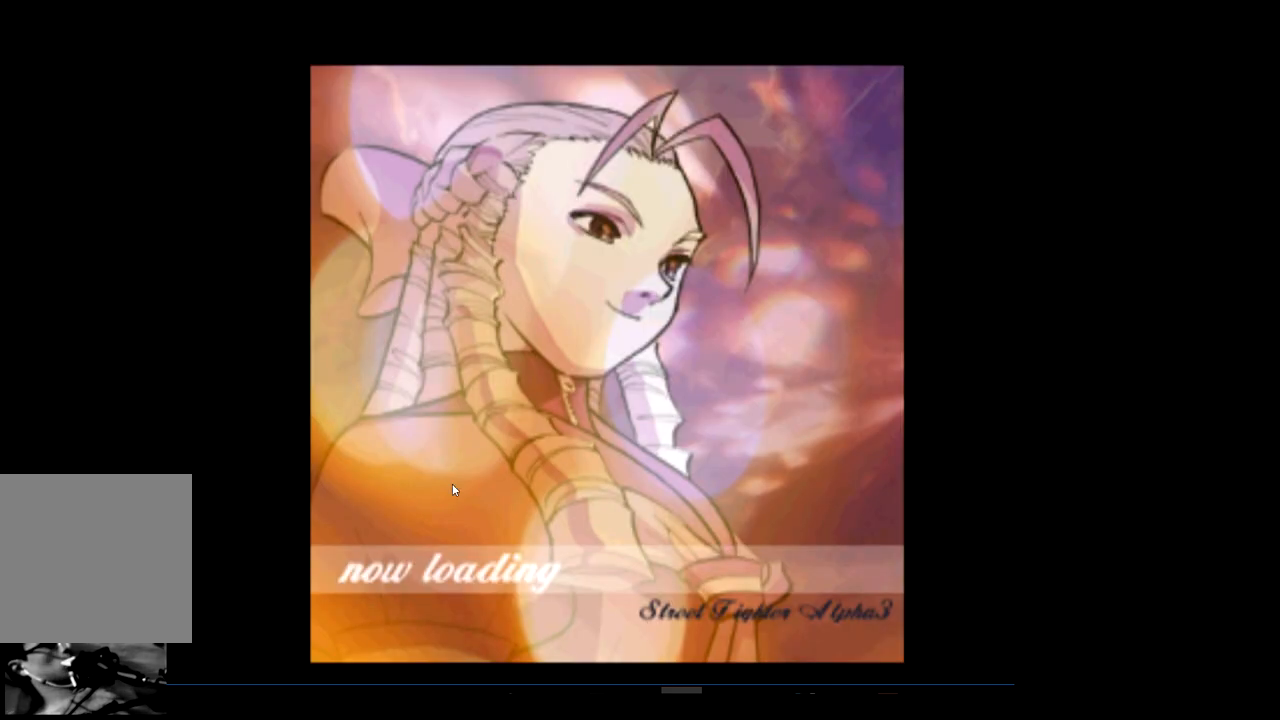
{"buttons": [], "left_stick": "center", "events": []}
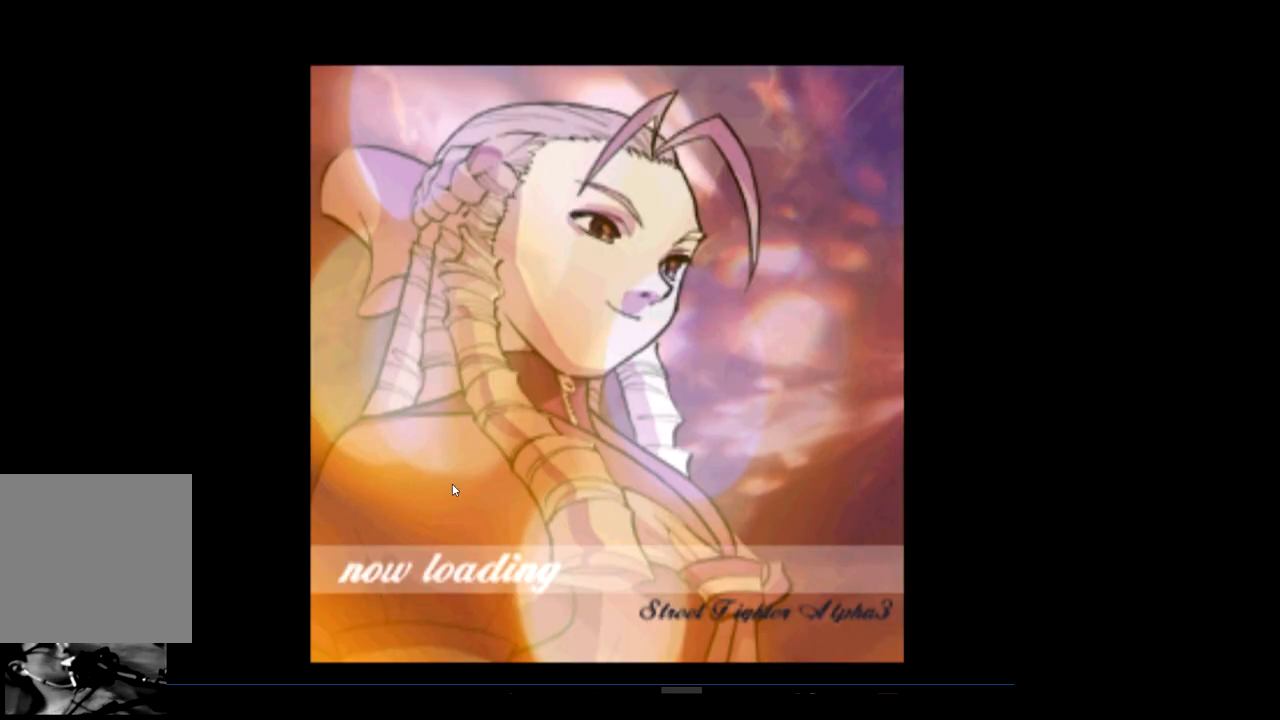
{"buttons": [], "left_stick": "center", "events": []}
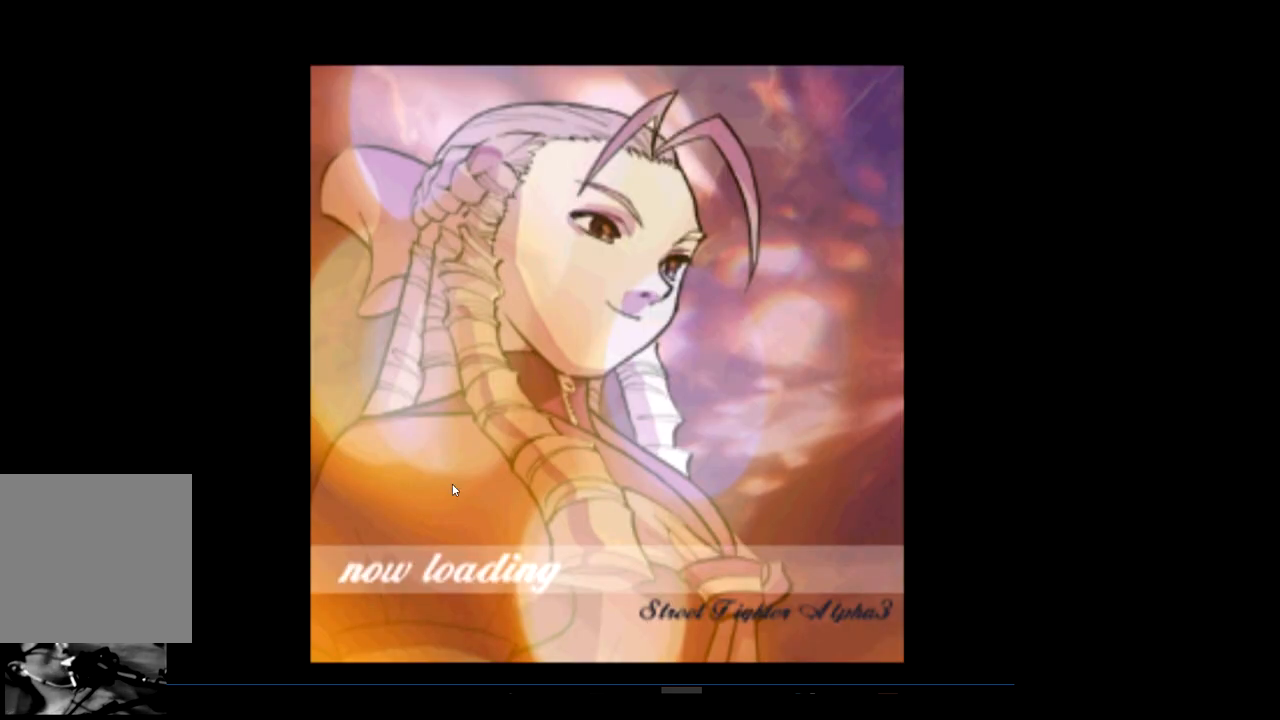
{"buttons": [], "left_stick": "center", "events": []}
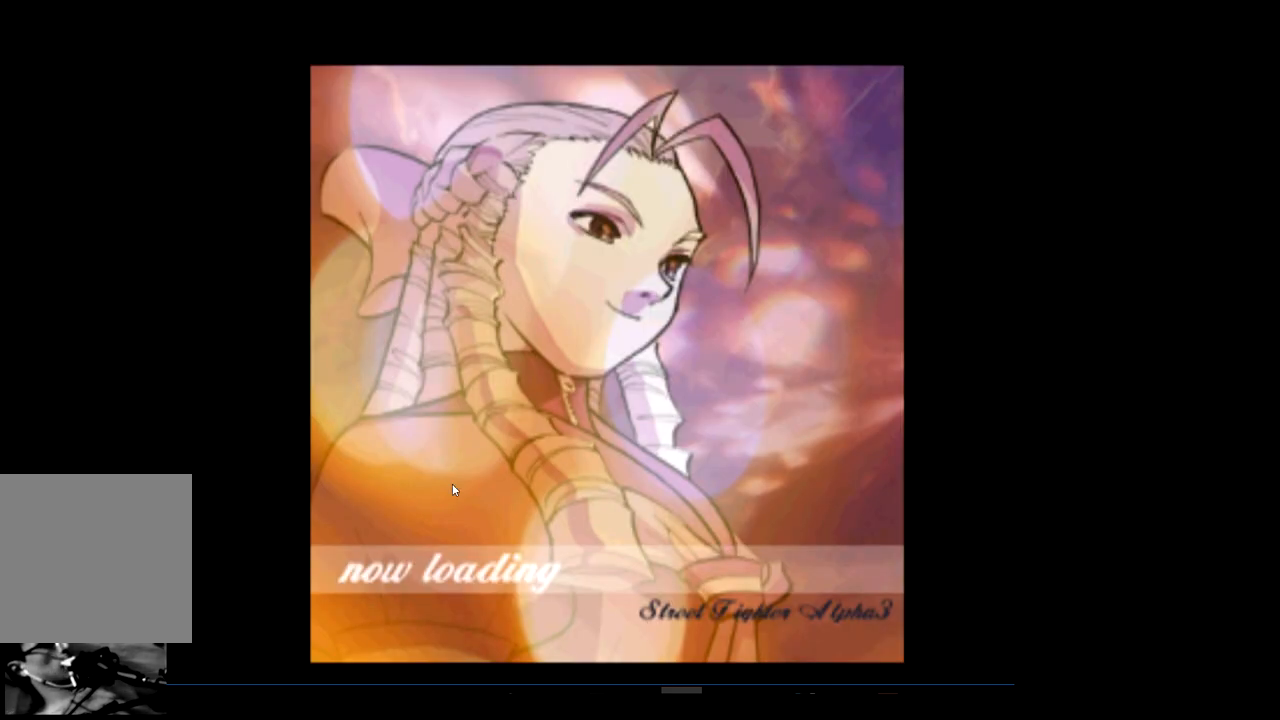
{"buttons": [], "left_stick": "center", "events": []}